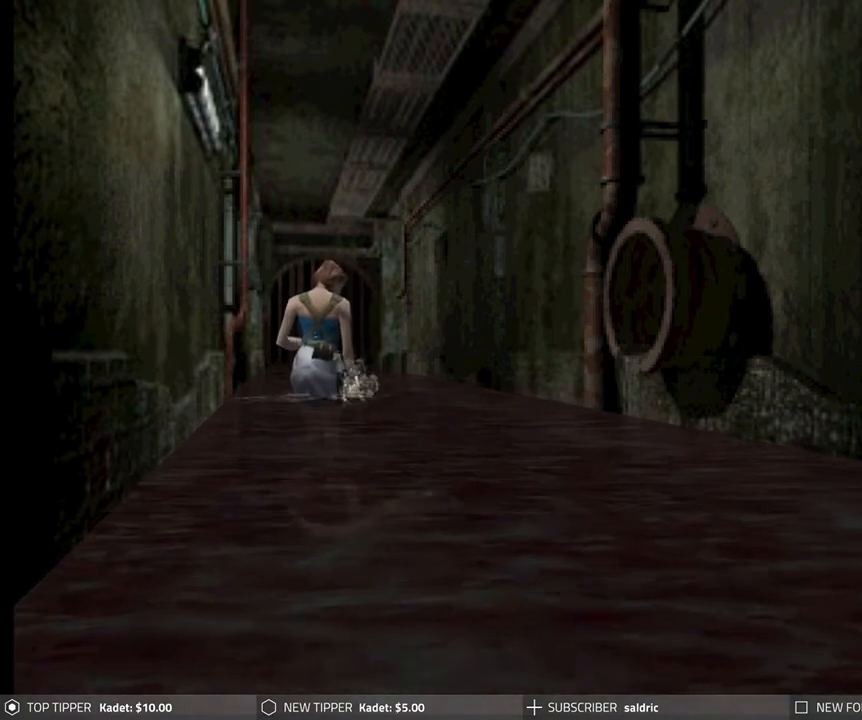
Gameplay with a controller (PlayStation layout); each line is a JSON object with the inputs held at the frame after it. "events" lists button and stick changes between this image and that frame as [ms after this image, input, new state], when the widget could be followed in between. Not read: right_stick.
{"buttons": [], "left_stick": "center", "events": [[183, "TRIANGLE", "down"], [317, "TRIANGLE", "up"], [417, "DPAD_DOWN", "up"]]}
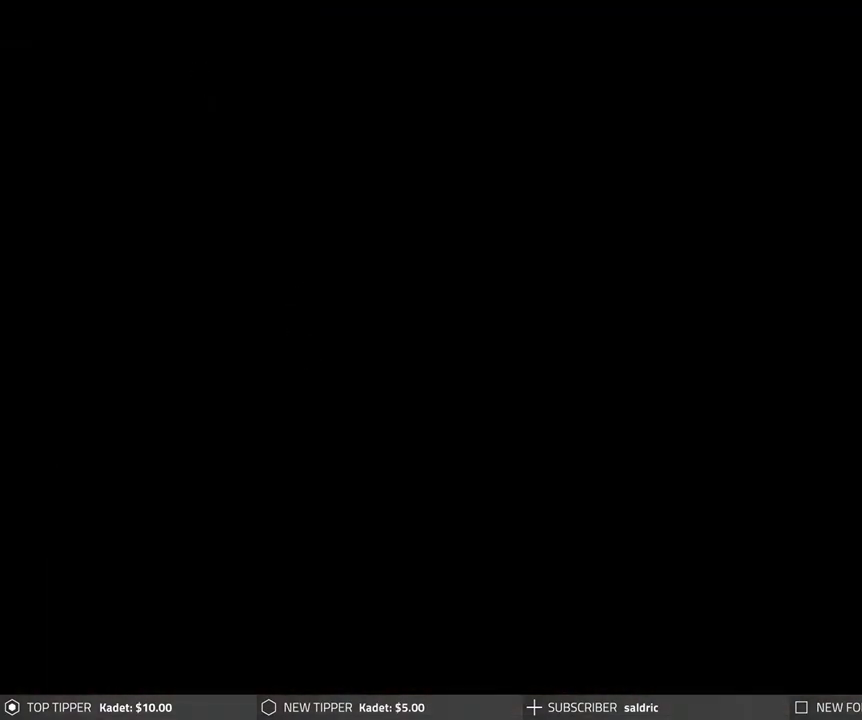
{"buttons": ["DPAD_DOWN"], "left_stick": "center", "events": [[383, "TRIANGLE", "down"], [483, "TRIANGLE", "up"], [500, "DPAD_DOWN", "down"]]}
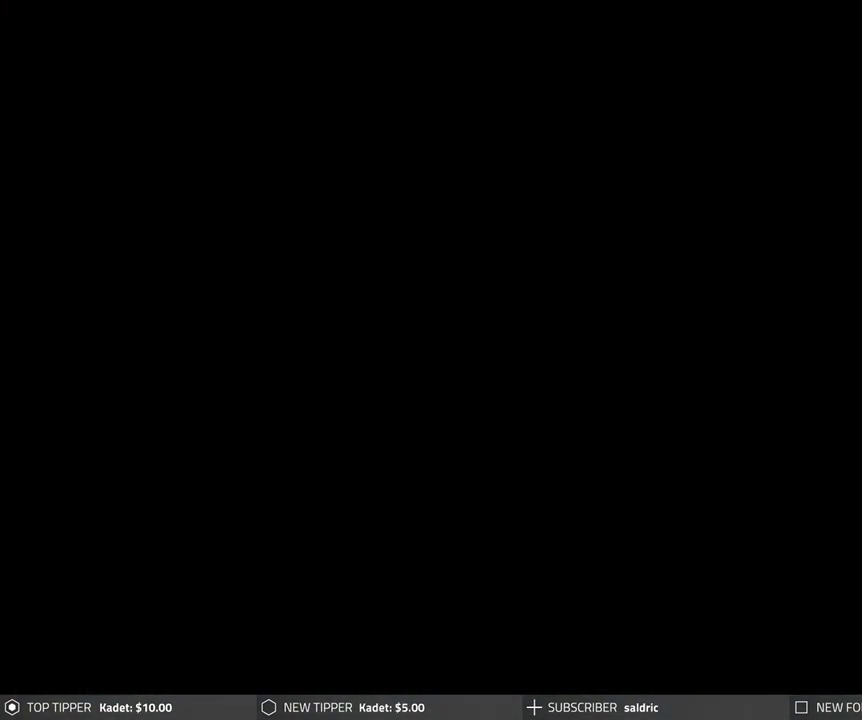
{"buttons": ["DPAD_DOWN"], "left_stick": "center", "events": []}
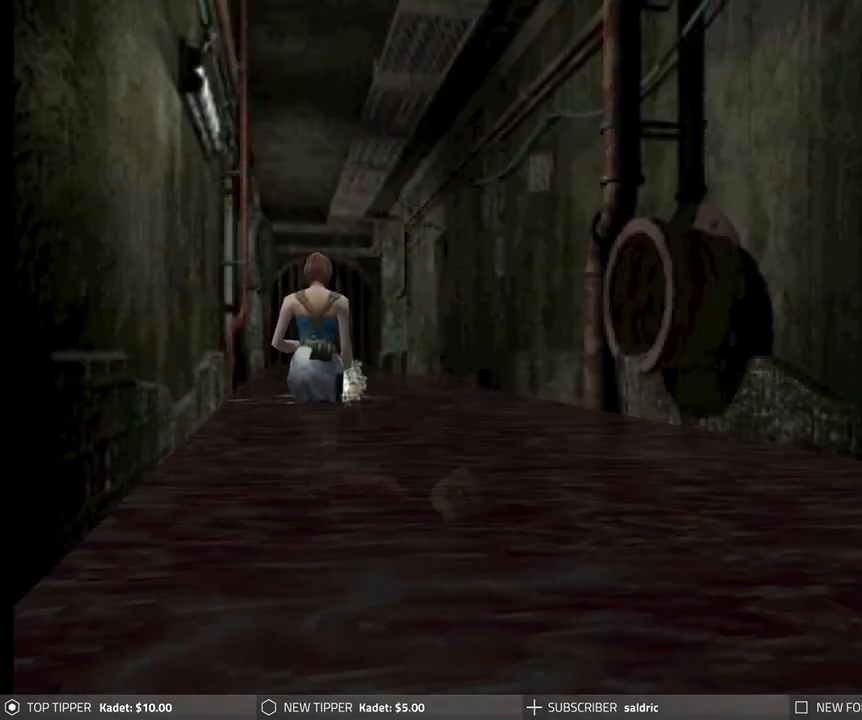
{"buttons": ["DPAD_DOWN"], "left_stick": "center", "events": []}
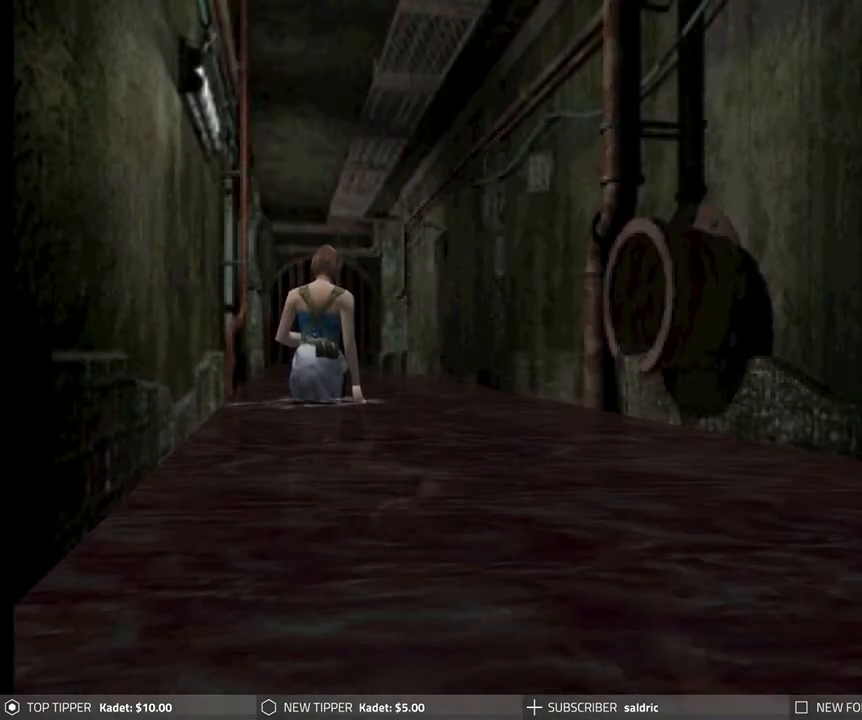
{"buttons": ["DPAD_DOWN"], "left_stick": "center", "events": []}
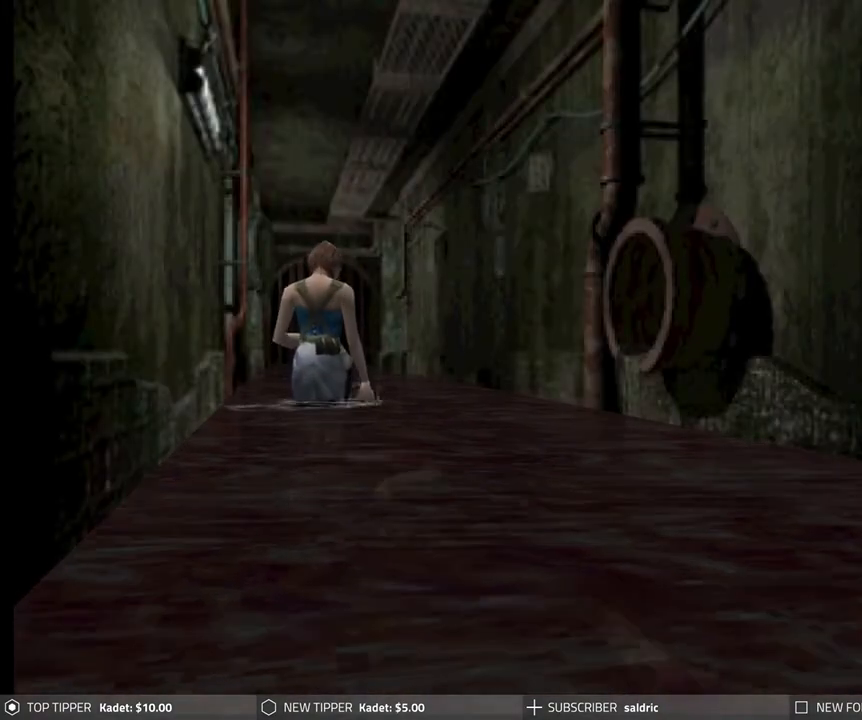
{"buttons": ["DPAD_DOWN"], "left_stick": "center", "events": []}
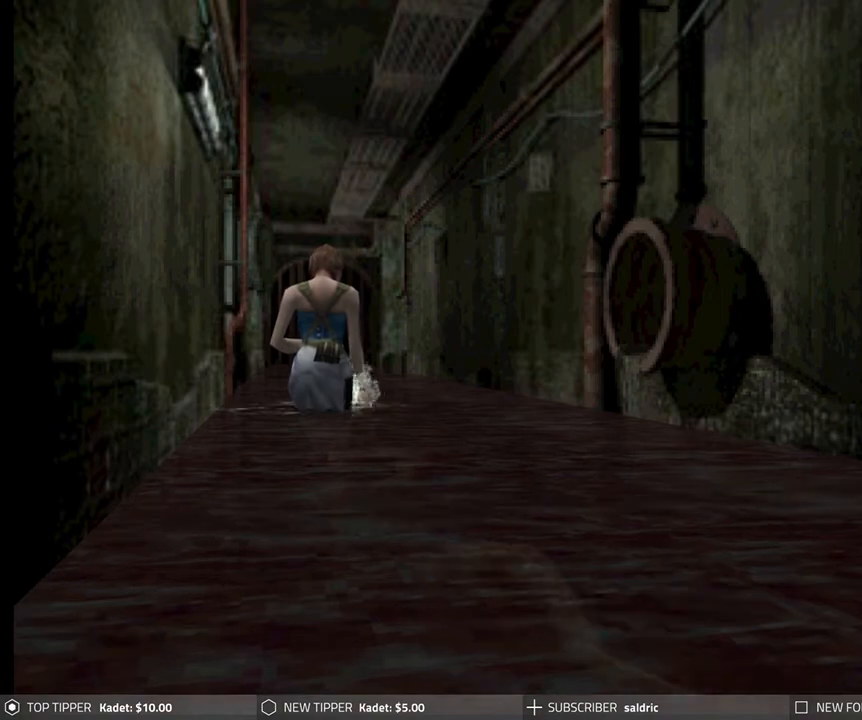
{"buttons": ["TRIANGLE", "DPAD_DOWN"], "left_stick": "center", "events": [[433, "TRIANGLE", "down"]]}
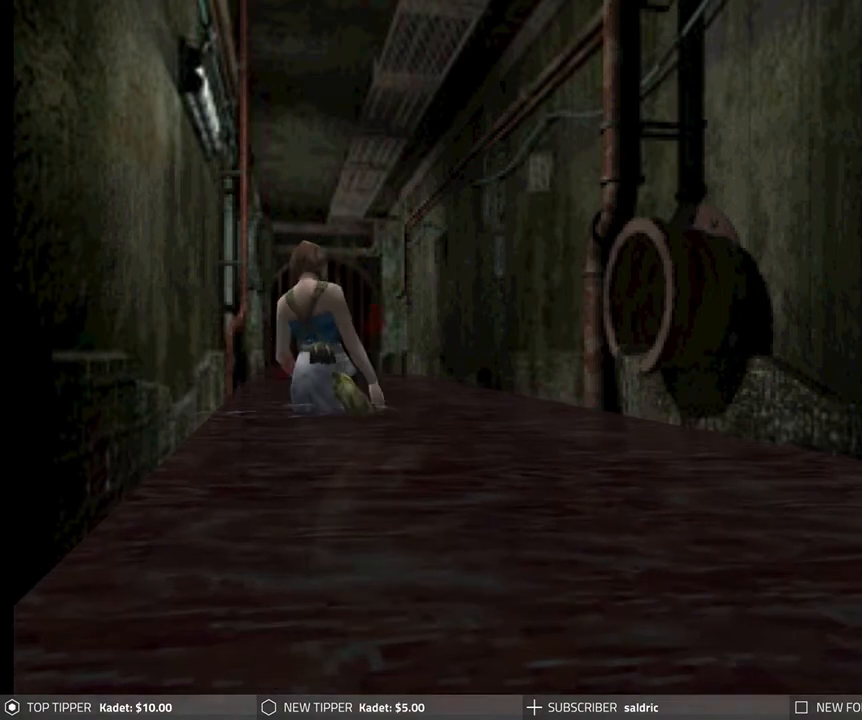
{"buttons": ["DPAD_DOWN"], "left_stick": "center", "events": [[17, "TRIANGLE", "up"], [83, "TRIANGLE", "down"], [183, "TRIANGLE", "up"], [250, "CROSS", "down"], [250, "SQUARE", "down"], [267, "TRIANGLE", "down"], [300, "CIRCLE", "down"], [317, "CROSS", "up"], [317, "SQUARE", "up"], [317, "TRIANGLE", "up"], [350, "CIRCLE", "up"], [383, "CIRCLE", "down"], [383, "TRIANGLE", "down"], [400, "CROSS", "down"], [400, "SQUARE", "down"], [450, "CROSS", "up"], [450, "SQUARE", "up"], [467, "TRIANGLE", "up"], [500, "CIRCLE", "up"]]}
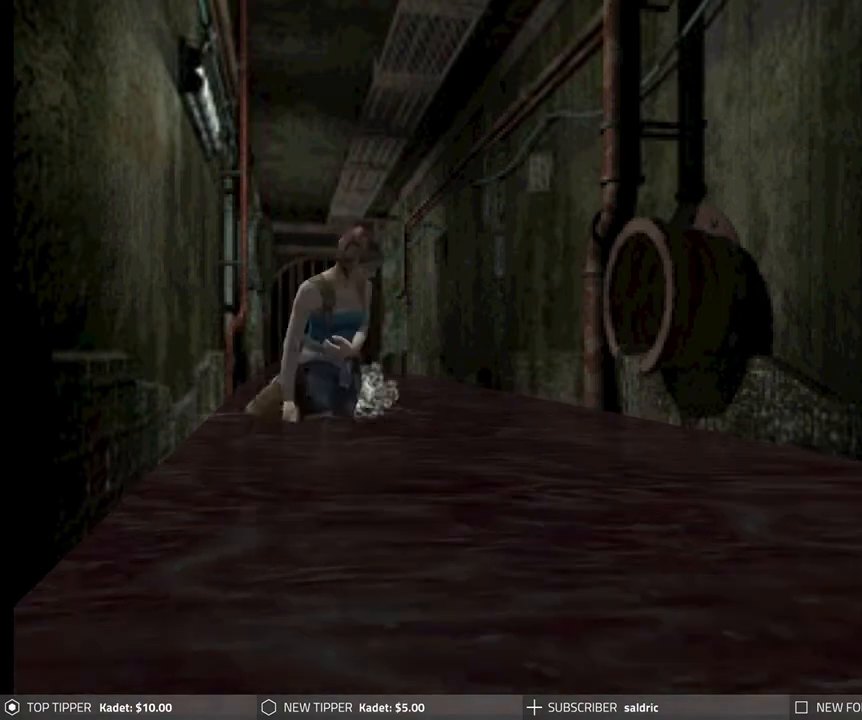
{"buttons": ["DPAD_DOWN"], "left_stick": "center", "events": [[50, "CIRCLE", "down"], [50, "TRIANGLE", "down"], [67, "SQUARE", "down"], [133, "SQUARE", "up"], [150, "TRIANGLE", "up"], [183, "CIRCLE", "up"], [217, "CIRCLE", "down"], [217, "TRIANGLE", "down"], [233, "SQUARE", "down"], [300, "SQUARE", "up"], [333, "TRIANGLE", "up"], [350, "CIRCLE", "up"]]}
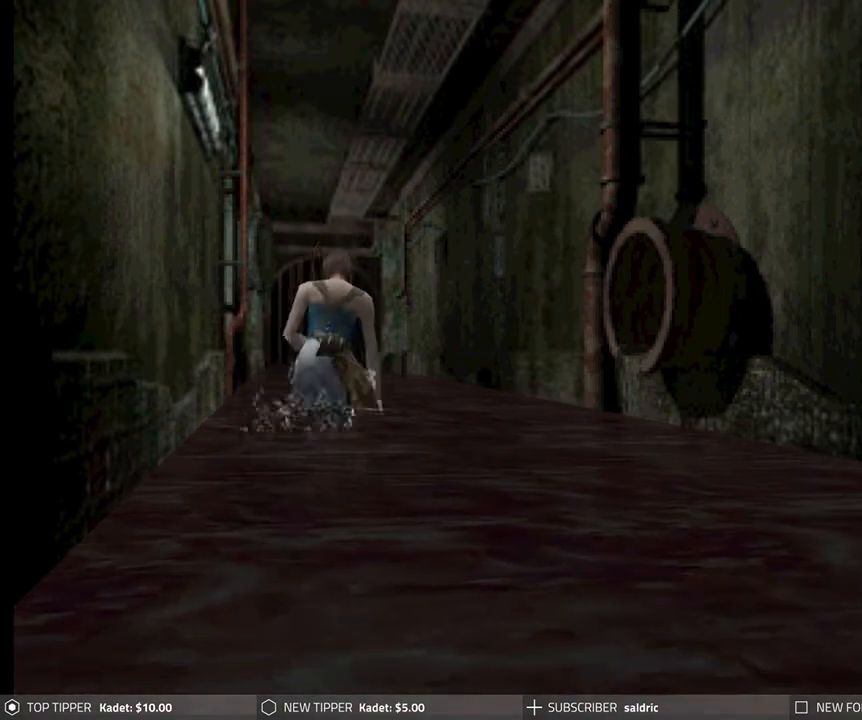
{"buttons": ["SQUARE", "DPAD_DOWN"], "left_stick": "center", "events": [[33, "TRIANGLE", "down"], [133, "TRIANGLE", "up"], [433, "SQUARE", "down"]]}
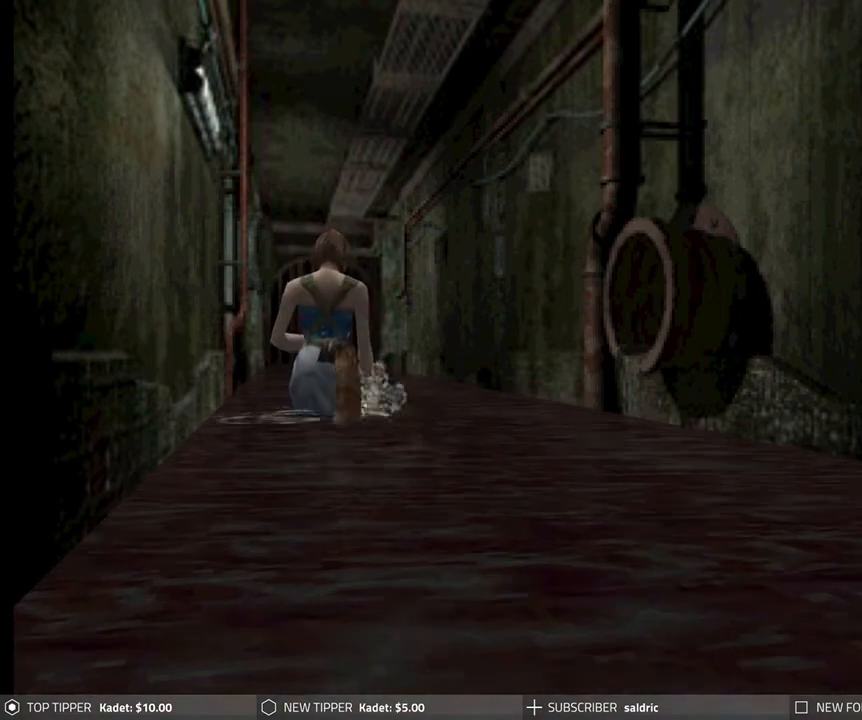
{"buttons": ["DPAD_DOWN"], "left_stick": "center", "events": [[33, "SQUARE", "up"], [83, "SQUARE", "down"], [183, "SQUARE", "up"], [233, "SQUARE", "down"], [317, "SQUARE", "up"], [383, "SQUARE", "down"], [483, "SQUARE", "up"]]}
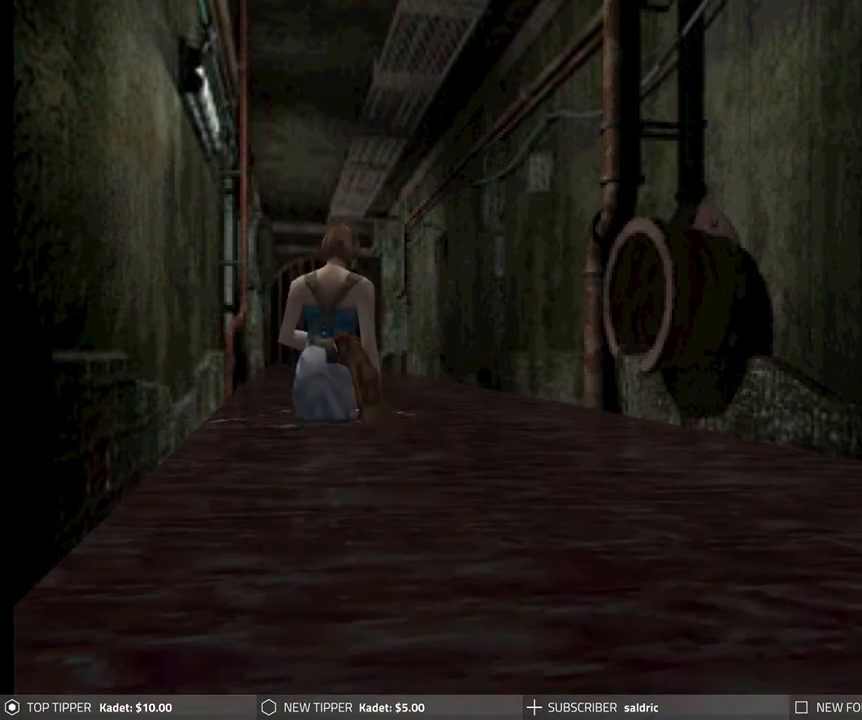
{"buttons": ["SQUARE", "DPAD_DOWN"], "left_stick": "center", "events": [[33, "SQUARE", "down"], [117, "SQUARE", "up"], [150, "SQUARE", "down"], [250, "SQUARE", "up"], [300, "SQUARE", "down"], [383, "SQUARE", "up"], [433, "SQUARE", "down"]]}
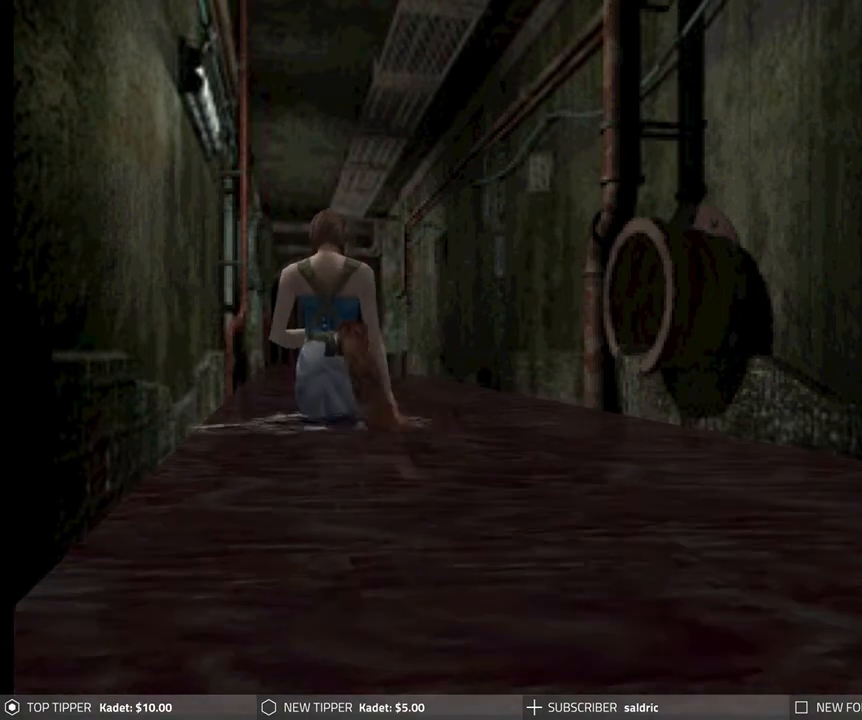
{"buttons": ["SQUARE", "DPAD_DOWN"], "left_stick": "center", "events": [[17, "SQUARE", "up"], [67, "SQUARE", "down"], [150, "SQUARE", "up"], [200, "SQUARE", "down"], [283, "SQUARE", "up"], [350, "SQUARE", "down"], [433, "SQUARE", "up"], [483, "SQUARE", "down"]]}
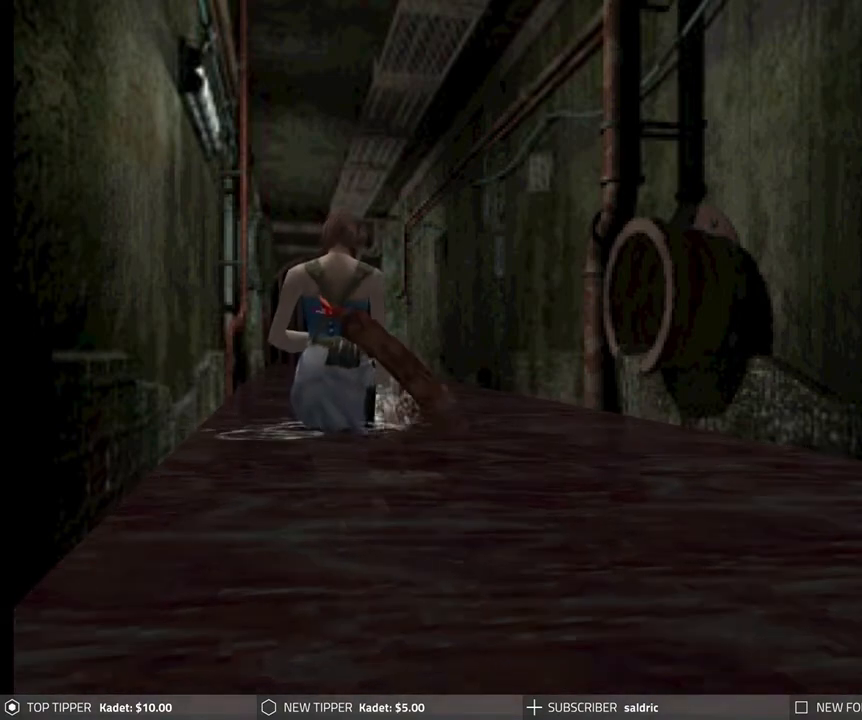
{"buttons": ["CIRCLE", "DPAD_DOWN"], "left_stick": "center", "events": [[67, "SQUARE", "up"], [117, "SQUARE", "down"], [183, "SQUARE", "up"], [233, "CIRCLE", "down"], [250, "TRIANGLE", "down"], [317, "TRIANGLE", "up"], [350, "CIRCLE", "up"], [367, "CIRCLE", "down"], [467, "CIRCLE", "up"], [500, "CIRCLE", "down"]]}
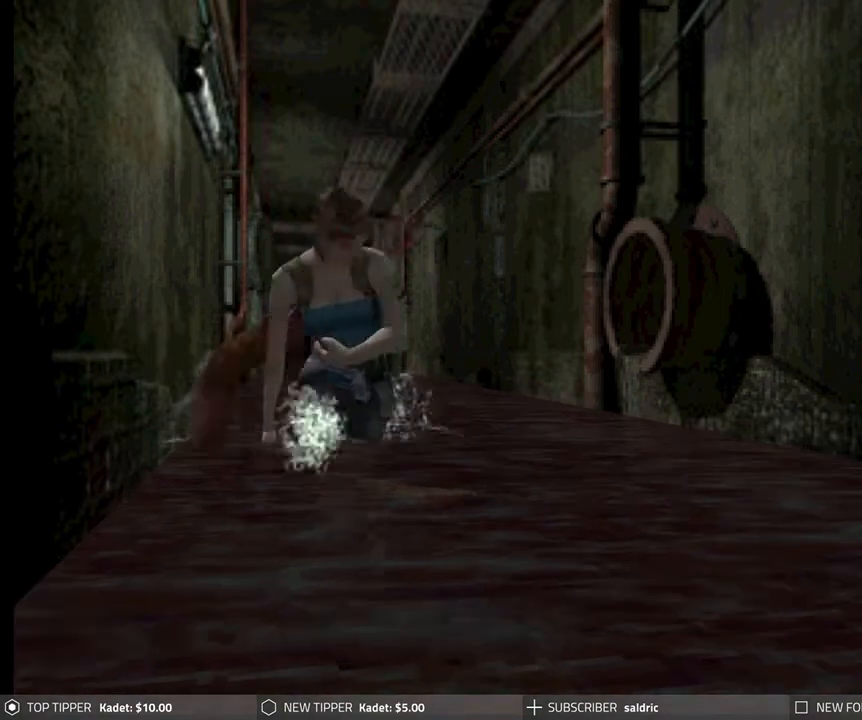
{"buttons": ["DPAD_DOWN"], "left_stick": "center", "events": [[100, "CIRCLE", "up"], [167, "CIRCLE", "down"], [250, "CIRCLE", "up"], [300, "CIRCLE", "down"], [433, "CIRCLE", "up"]]}
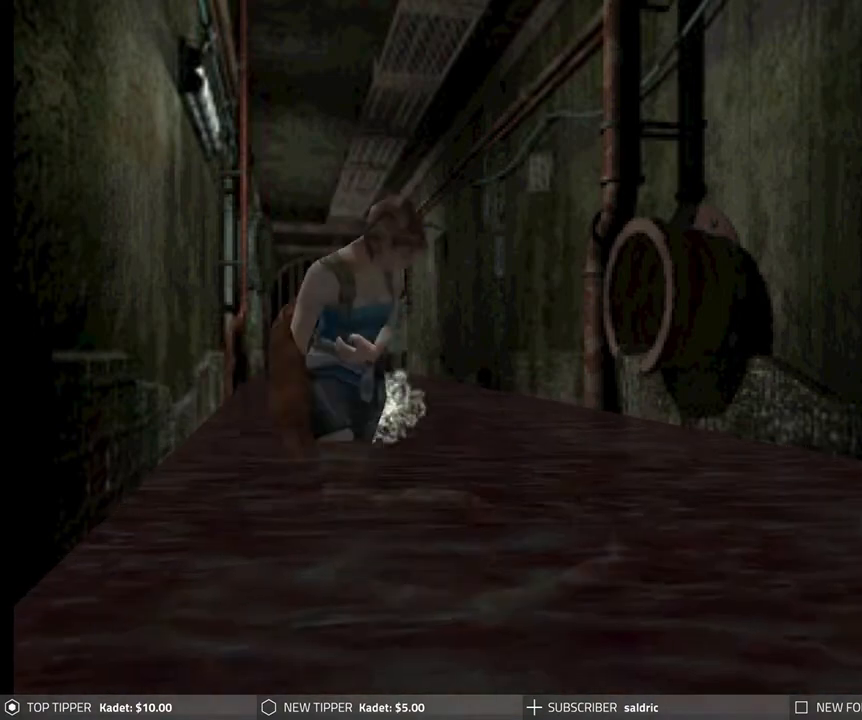
{"buttons": ["DPAD_DOWN"], "left_stick": "center", "events": [[33, "SQUARE", "down"], [150, "SQUARE", "up"], [200, "SQUARE", "down"], [317, "SQUARE", "up"], [367, "SQUARE", "down"], [467, "SQUARE", "up"]]}
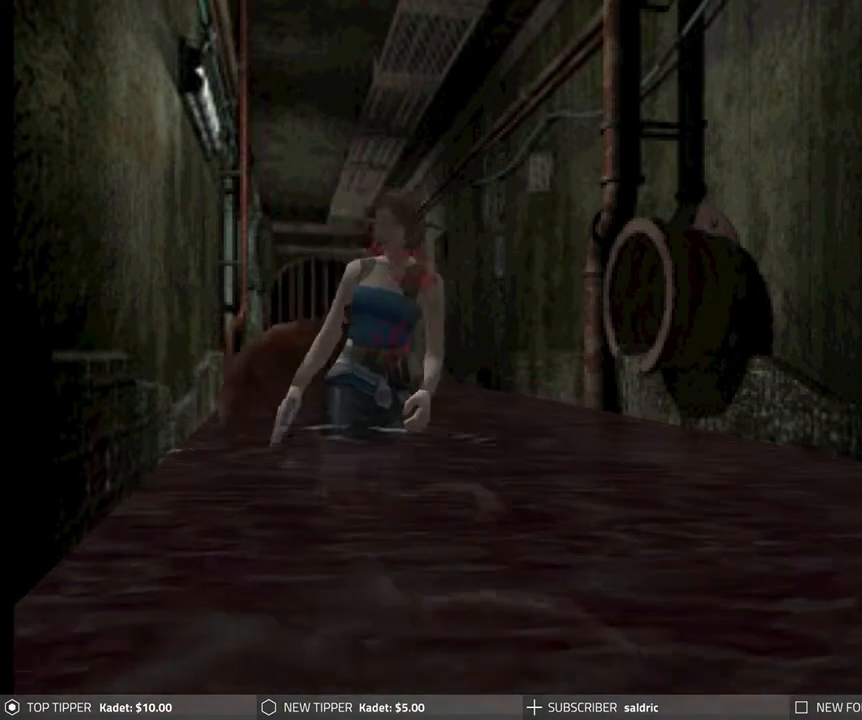
{"buttons": ["CIRCLE", "DPAD_DOWN"], "left_stick": "center", "events": [[17, "SQUARE", "down"], [150, "SQUARE", "up"], [183, "SQUARE", "down"], [283, "SQUARE", "up"], [333, "SQUARE", "down"], [450, "SQUARE", "up"], [500, "CIRCLE", "down"]]}
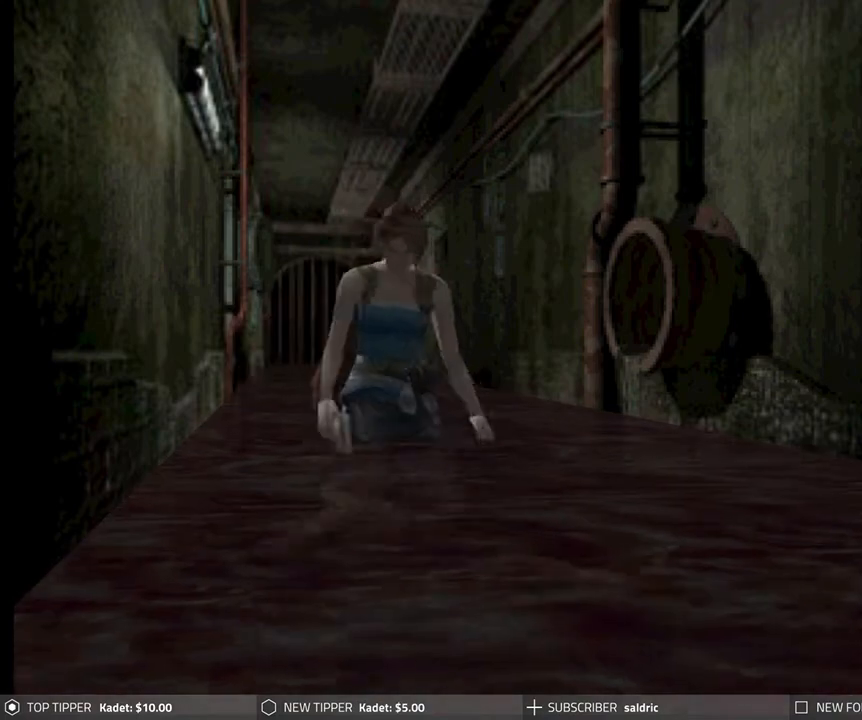
{"buttons": ["CIRCLE", "DPAD_DOWN"], "left_stick": "center", "events": [[100, "CIRCLE", "up"], [150, "CIRCLE", "down"], [267, "CIRCLE", "up"], [317, "CIRCLE", "down"], [400, "CIRCLE", "up"], [467, "CIRCLE", "down"]]}
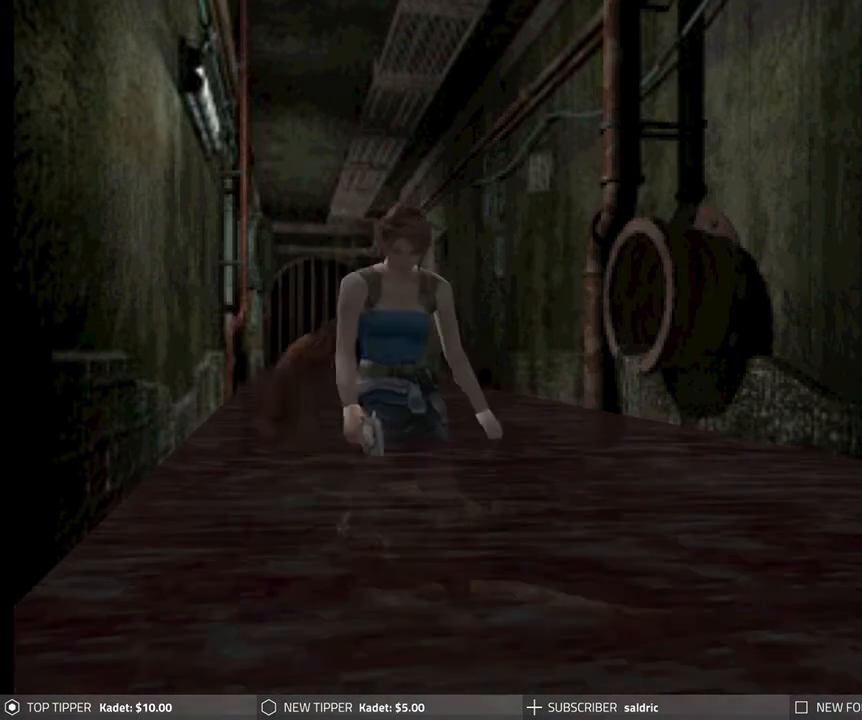
{"buttons": ["CIRCLE", "TRIANGLE", "DPAD_DOWN"], "left_stick": "center", "events": [[67, "CIRCLE", "up"], [150, "CIRCLE", "down"], [150, "TRIANGLE", "down"], [167, "CIRCLE", "up"], [250, "TRIANGLE", "up"], [300, "TRIANGLE", "down"], [417, "TRIANGLE", "up"], [483, "CIRCLE", "down"], [483, "TRIANGLE", "down"]]}
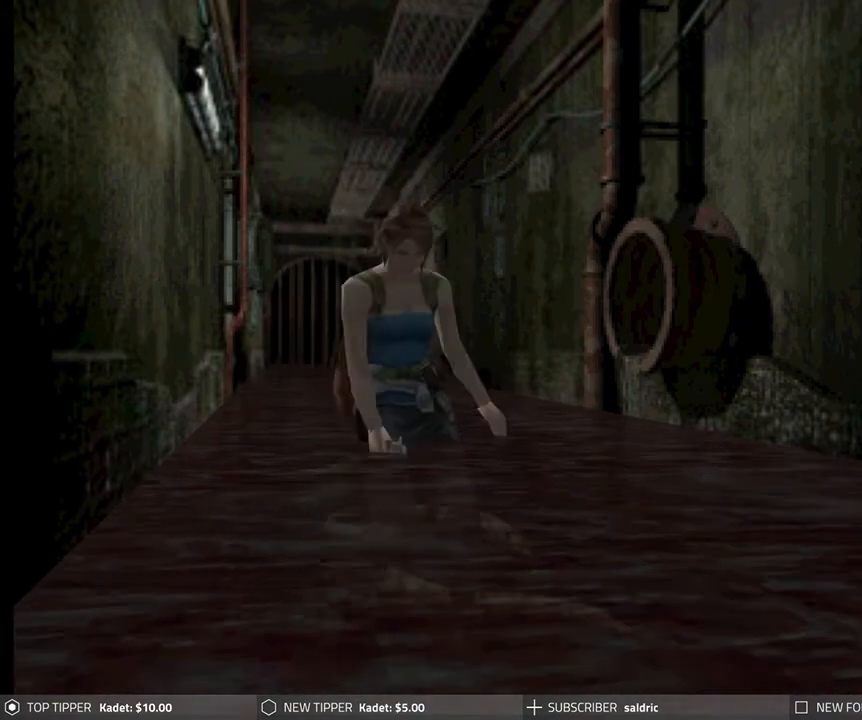
{"buttons": ["CROSS", "CIRCLE", "SQUARE", "TRIANGLE", "DPAD_DOWN"], "left_stick": "center", "events": [[67, "TRIANGLE", "up"], [100, "CIRCLE", "up"], [117, "CIRCLE", "down"], [133, "TRIANGLE", "down"], [167, "SQUARE", "down"], [217, "SQUARE", "up"], [233, "TRIANGLE", "up"], [250, "CIRCLE", "up"], [300, "CIRCLE", "down"], [300, "CROSS", "down"], [333, "SQUARE", "down"], [383, "SQUARE", "up"], [400, "DPAD_RIGHT", "down"], [417, "CIRCLE", "up"], [417, "CROSS", "up"], [433, "DPAD_RIGHT", "up"], [450, "CIRCLE", "down"], [450, "CROSS", "down"], [483, "SQUARE", "down"], [483, "TRIANGLE", "down"]]}
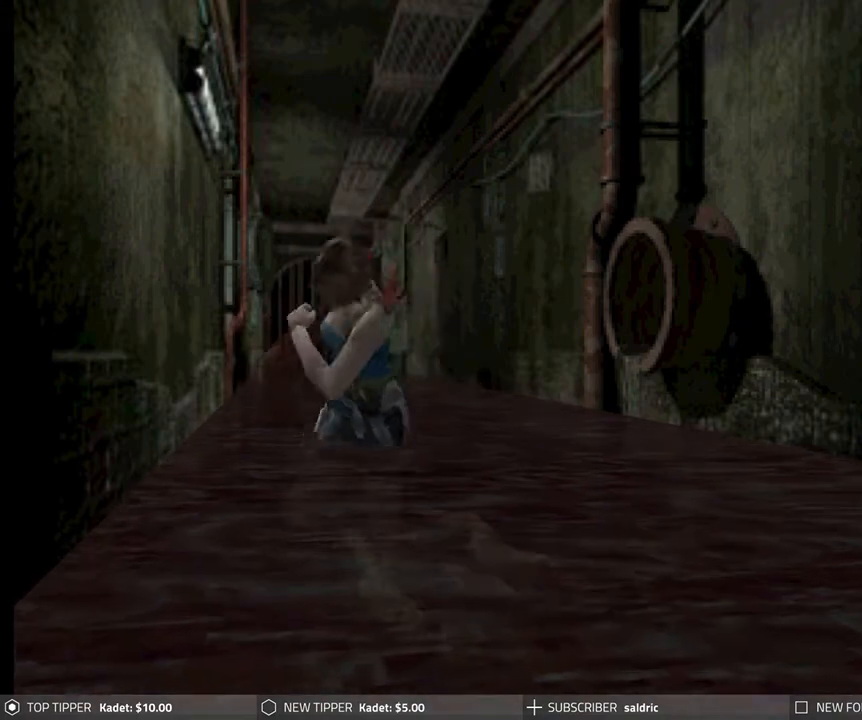
{"buttons": [], "left_stick": "center", "events": [[17, "DPAD_RIGHT", "down"], [17, "TRIANGLE", "up"], [33, "SQUARE", "up"], [50, "CROSS", "up"], [67, "CIRCLE", "up"], [67, "DPAD_RIGHT", "up"], [117, "CIRCLE", "down"], [117, "CROSS", "down"], [117, "SQUARE", "down"], [117, "TRIANGLE", "down"], [133, "CIRCLE", "up"], [150, "CIRCLE", "down"], [200, "SQUARE", "up"], [200, "TRIANGLE", "up"], [217, "CROSS", "up"], [233, "CIRCLE", "up"], [267, "CIRCLE", "down"], [283, "CROSS", "down"], [300, "SQUARE", "down"], [300, "TRIANGLE", "down"], [317, "CIRCLE", "up"], [400, "CIRCLE", "down"], [400, "CROSS", "up"], [400, "SQUARE", "up"], [400, "TRIANGLE", "up"], [433, "CIRCLE", "up"], [500, "DPAD_DOWN", "up"]]}
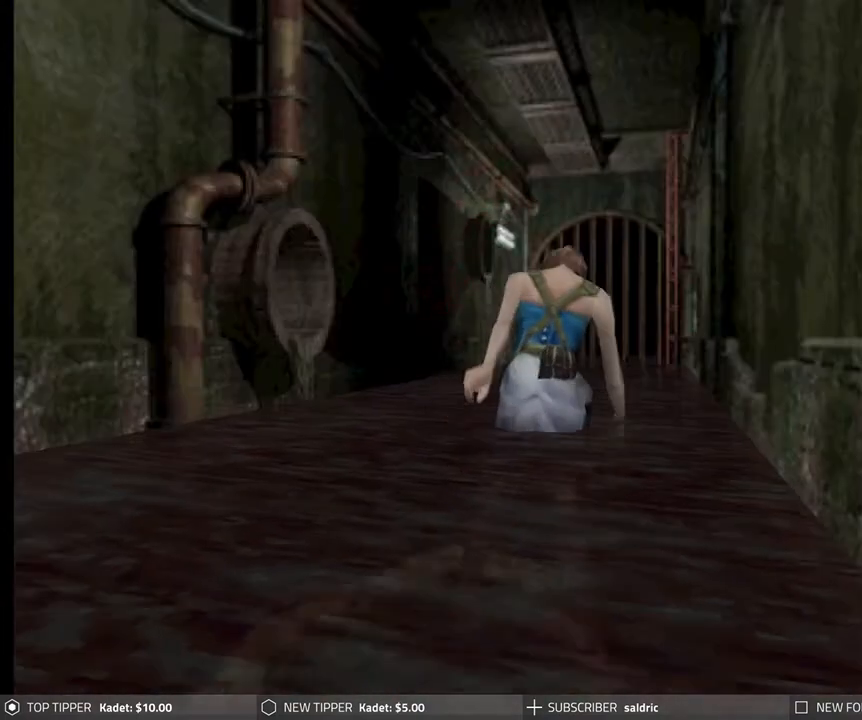
{"buttons": ["DPAD_DOWN", "DPAD_RIGHT"], "left_stick": "center", "events": [[17, "DPAD_DOWN", "down"], [33, "TRIANGLE", "down"], [100, "TRIANGLE", "up"], [150, "DPAD_DOWN", "up"], [200, "TRIANGLE", "down"], [217, "DPAD_DOWN", "down"], [217, "DPAD_RIGHT", "down"], [233, "DPAD_RIGHT", "up"], [300, "DPAD_DOWN", "up"], [317, "TRIANGLE", "up"], [333, "DPAD_DOWN", "down"], [350, "DPAD_RIGHT", "down"], [350, "TRIANGLE", "down"], [383, "DPAD_RIGHT", "up"], [417, "DPAD_DOWN", "up"], [483, "DPAD_DOWN", "down"], [483, "DPAD_RIGHT", "down"], [483, "TRIANGLE", "up"]]}
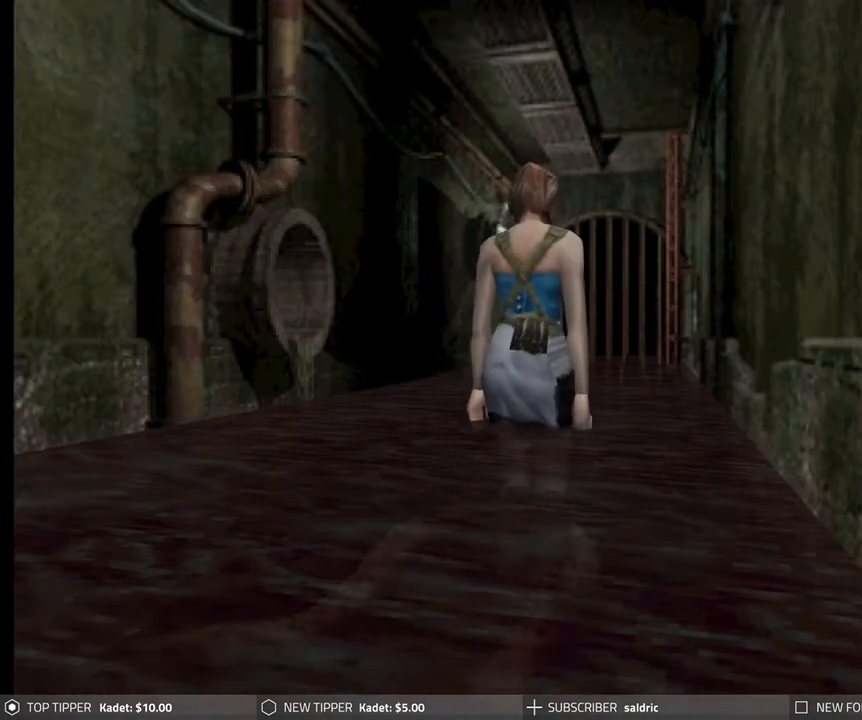
{"buttons": [], "left_stick": "center", "events": [[33, "DPAD_RIGHT", "up"], [33, "TRIANGLE", "down"], [150, "TRIANGLE", "up"], [200, "TRIANGLE", "down"], [300, "DPAD_DOWN", "up"], [333, "TRIANGLE", "up"], [350, "DPAD_DOWN", "down"], [483, "DPAD_DOWN", "up"]]}
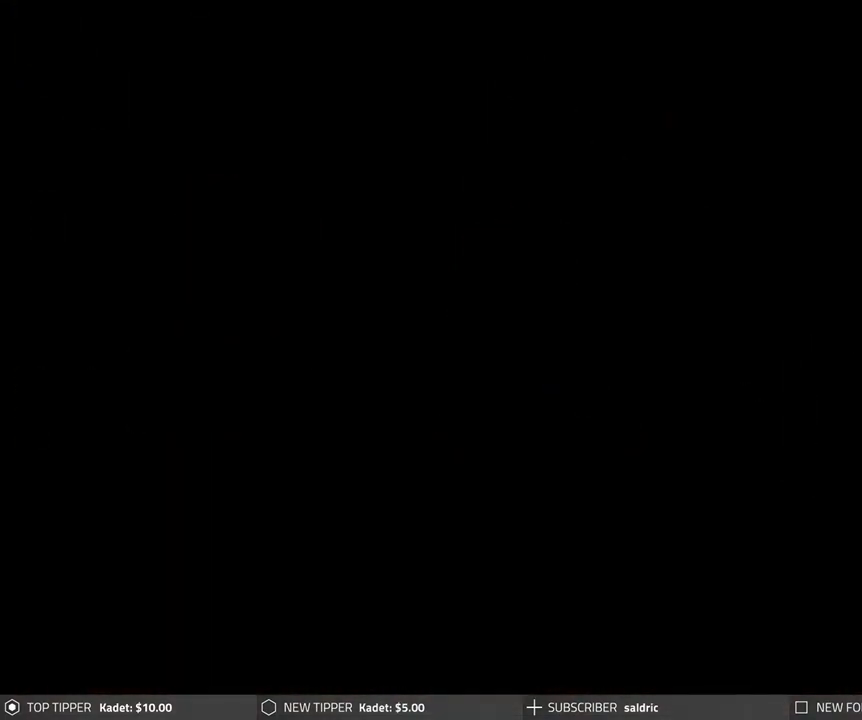
{"buttons": [], "left_stick": "center", "events": []}
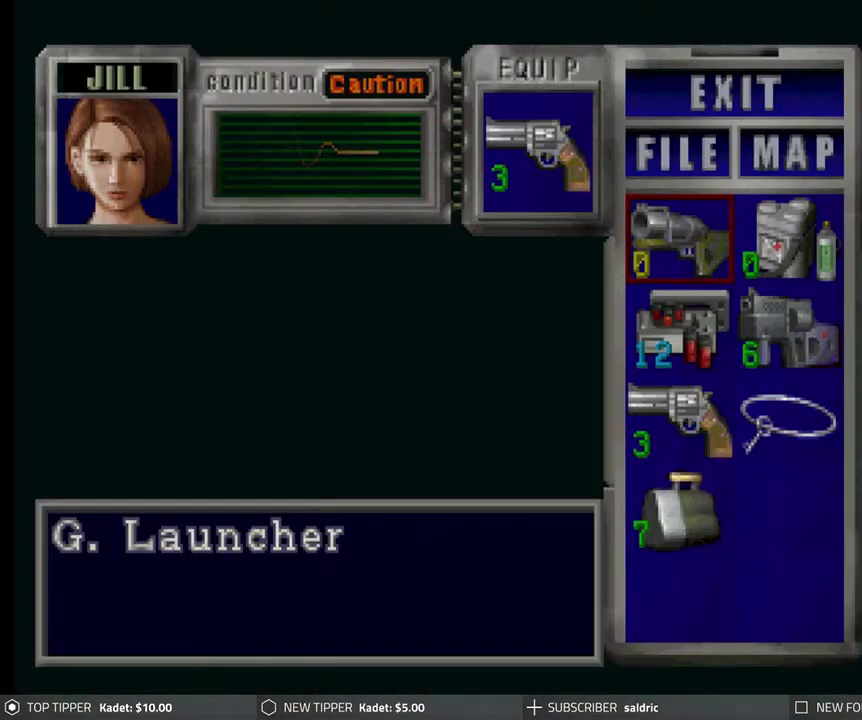
{"buttons": [], "left_stick": "center", "events": [[67, "TRIANGLE", "down"], [183, "TRIANGLE", "up"]]}
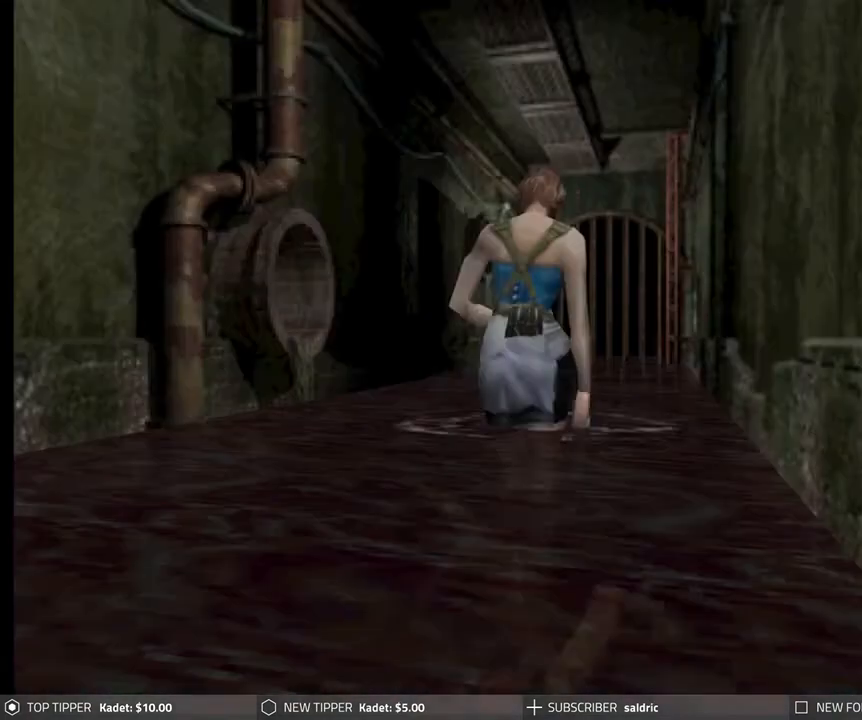
{"buttons": ["DPAD_DOWN"], "left_stick": "center", "events": [[33, "CIRCLE", "down"], [33, "DPAD_DOWN", "down"], [200, "CIRCLE", "up"], [217, "DPAD_DOWN", "up"], [300, "DPAD_DOWN", "down"]]}
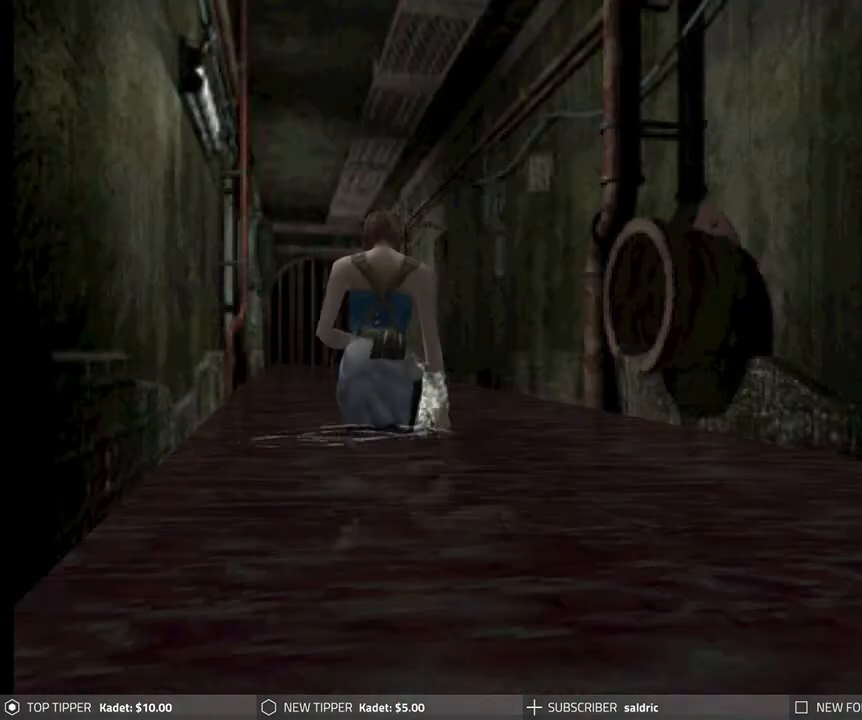
{"buttons": ["DPAD_DOWN", "DPAD_RIGHT"], "left_stick": "center", "events": [[417, "DPAD_RIGHT", "down"]]}
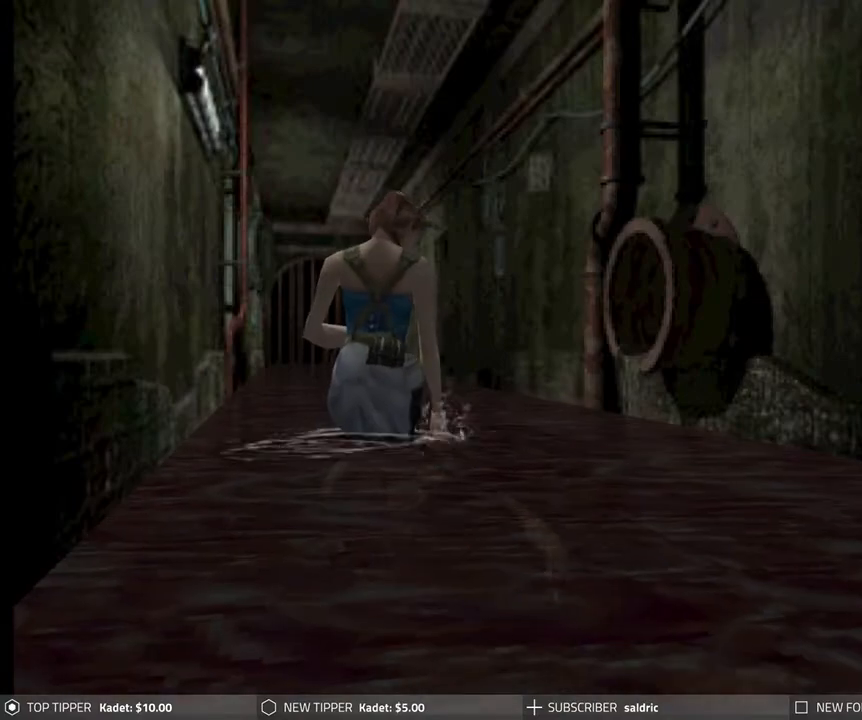
{"buttons": ["DPAD_DOWN"], "left_stick": "center", "events": [[300, "DPAD_RIGHT", "up"]]}
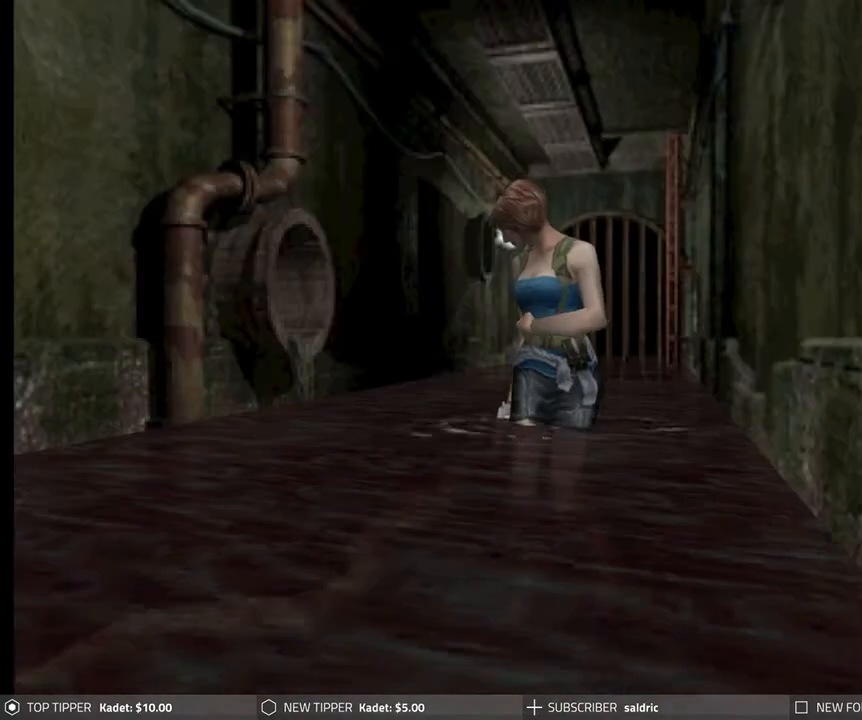
{"buttons": ["DPAD_DOWN", "DPAD_LEFT"], "left_stick": "center", "events": [[300, "DPAD_LEFT", "down"]]}